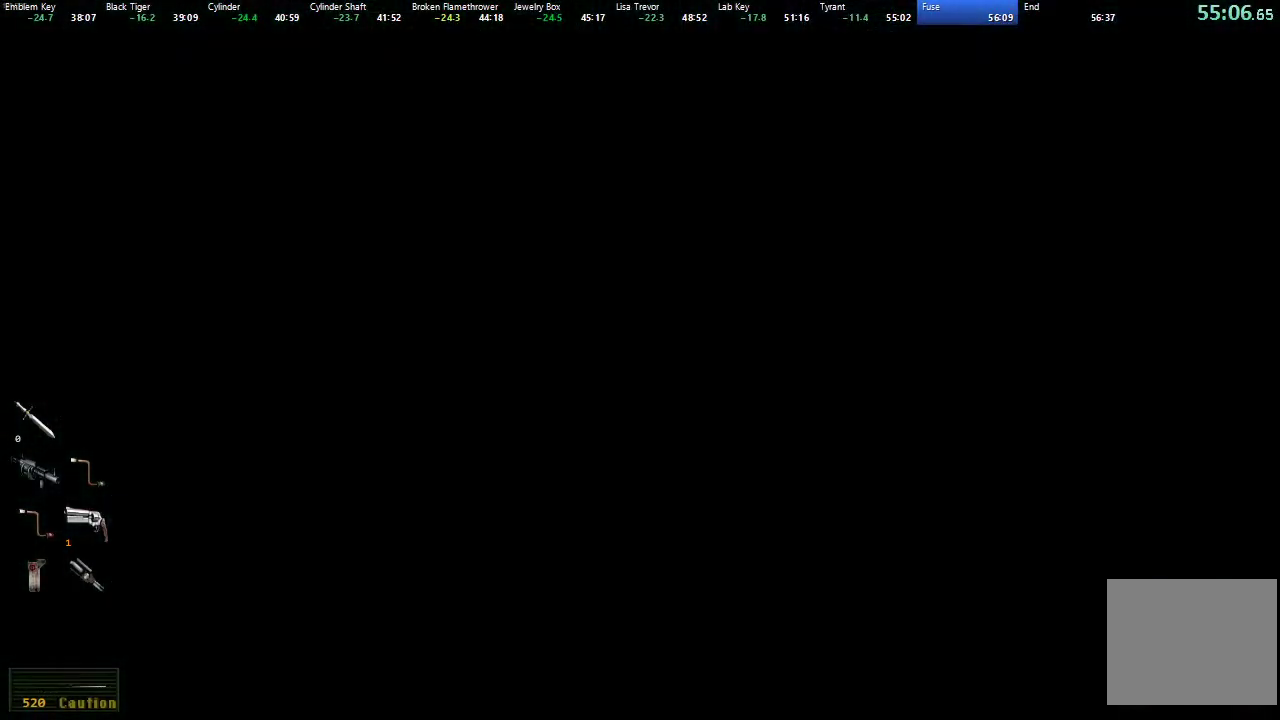
Gameplay with a controller (Xbox layout); each line is a JSON object with the inputs held at the frame after it. "events" lists button and stick changes between this image and that frame as [ms after this image, input, new state], when the widget could be followed in between.
{"buttons": ["X", "DPAD_UP"], "left_stick": "center", "right_stick": "center", "events": []}
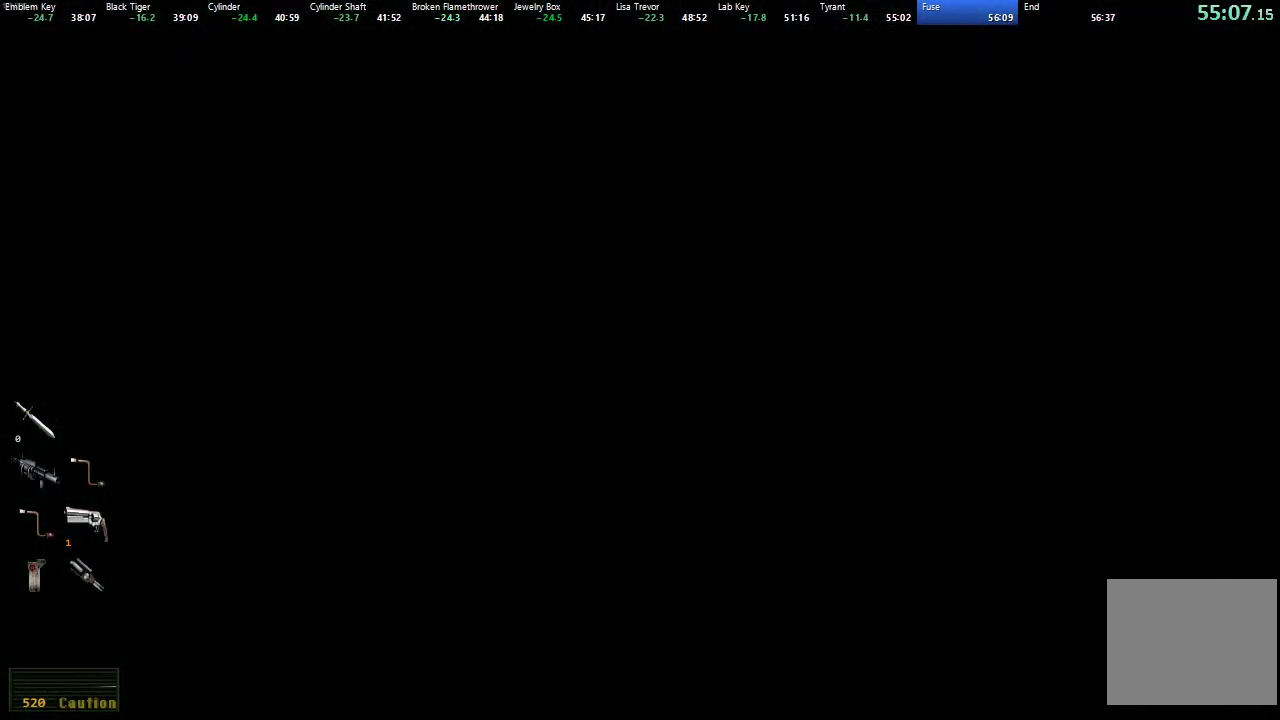
{"buttons": ["X", "DPAD_UP"], "left_stick": "center", "right_stick": "center", "events": []}
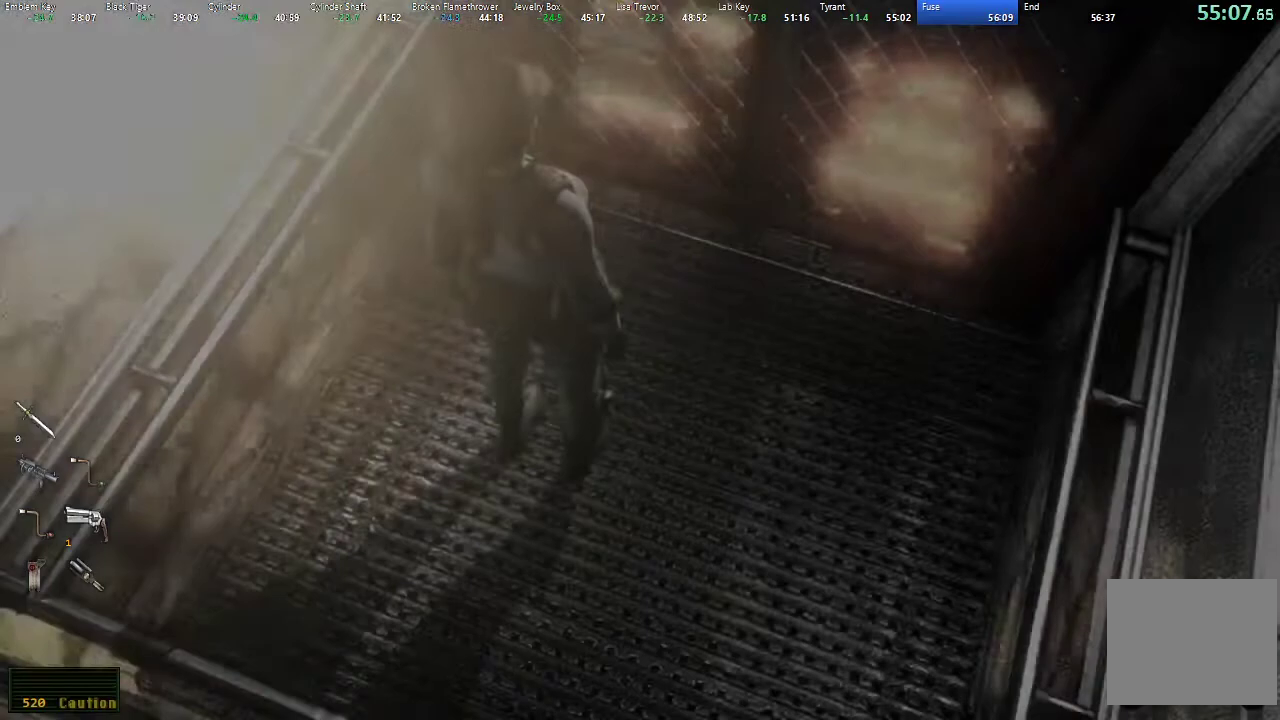
{"buttons": ["X", "DPAD_UP"], "left_stick": "center", "right_stick": "center", "events": []}
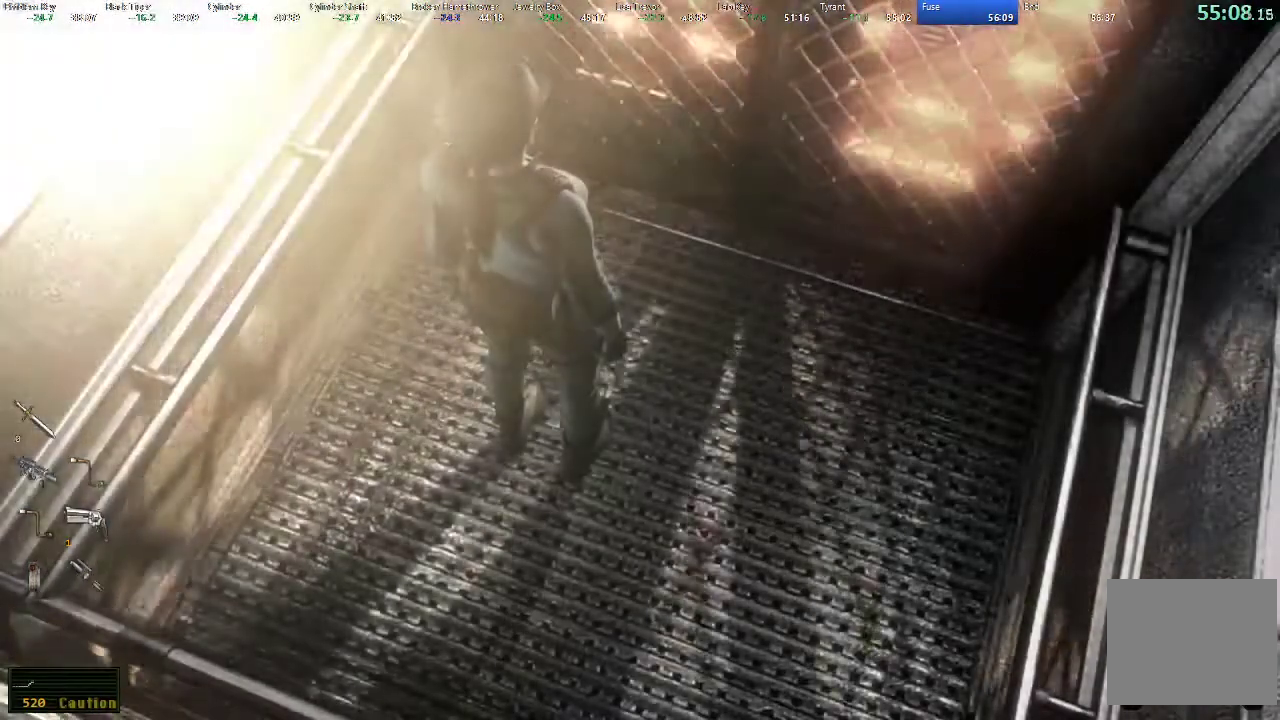
{"buttons": ["X", "DPAD_UP"], "left_stick": "center", "right_stick": "center", "events": []}
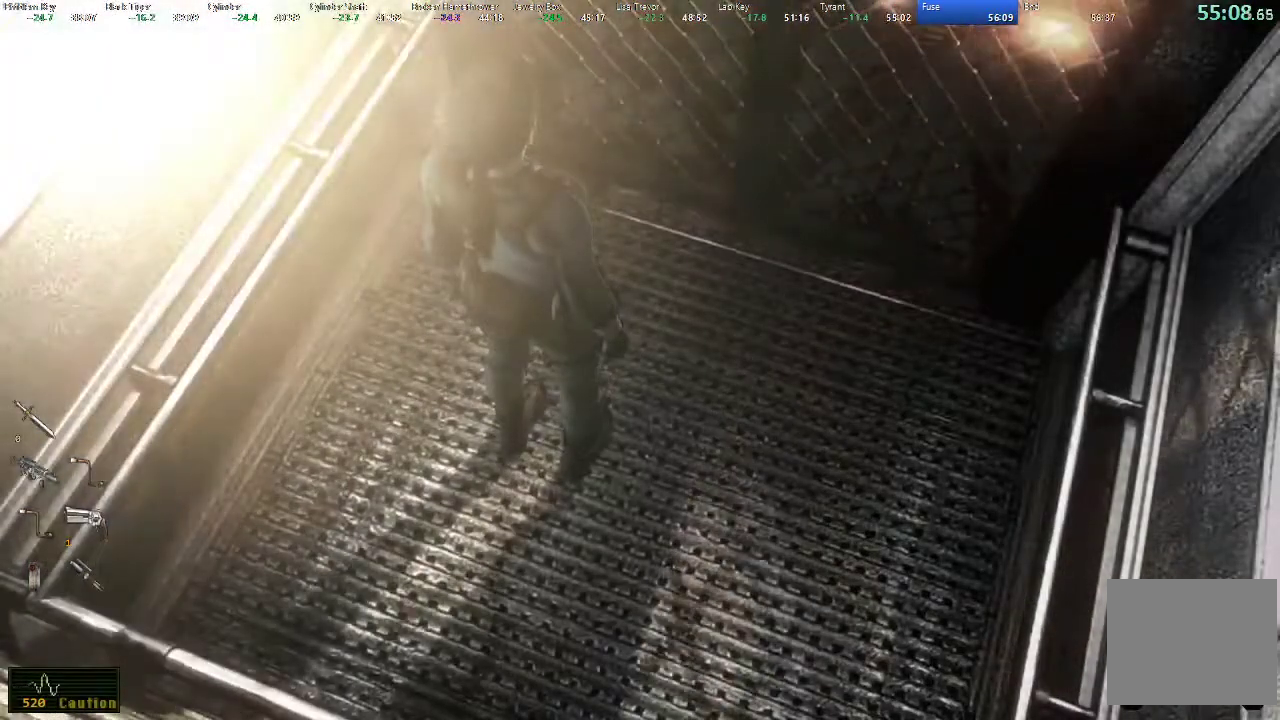
{"buttons": ["X", "DPAD_UP"], "left_stick": "center", "right_stick": "center", "events": []}
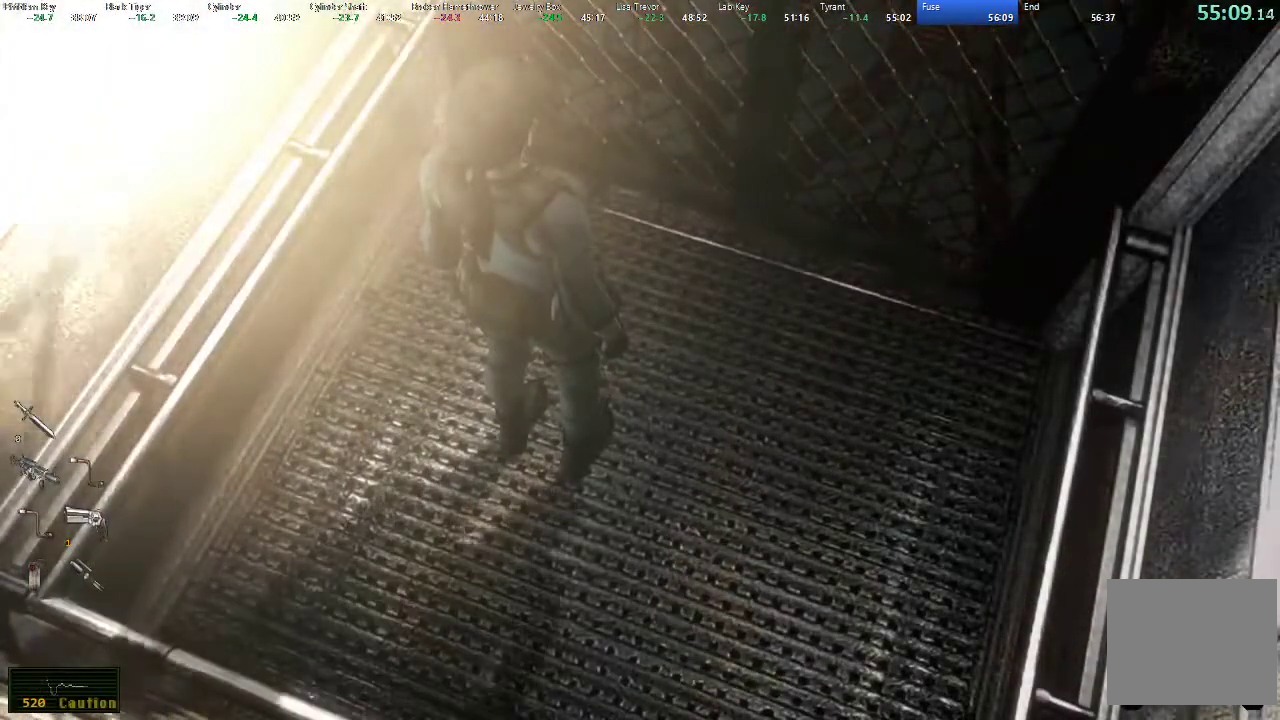
{"buttons": ["X", "DPAD_UP"], "left_stick": "center", "right_stick": "center", "events": []}
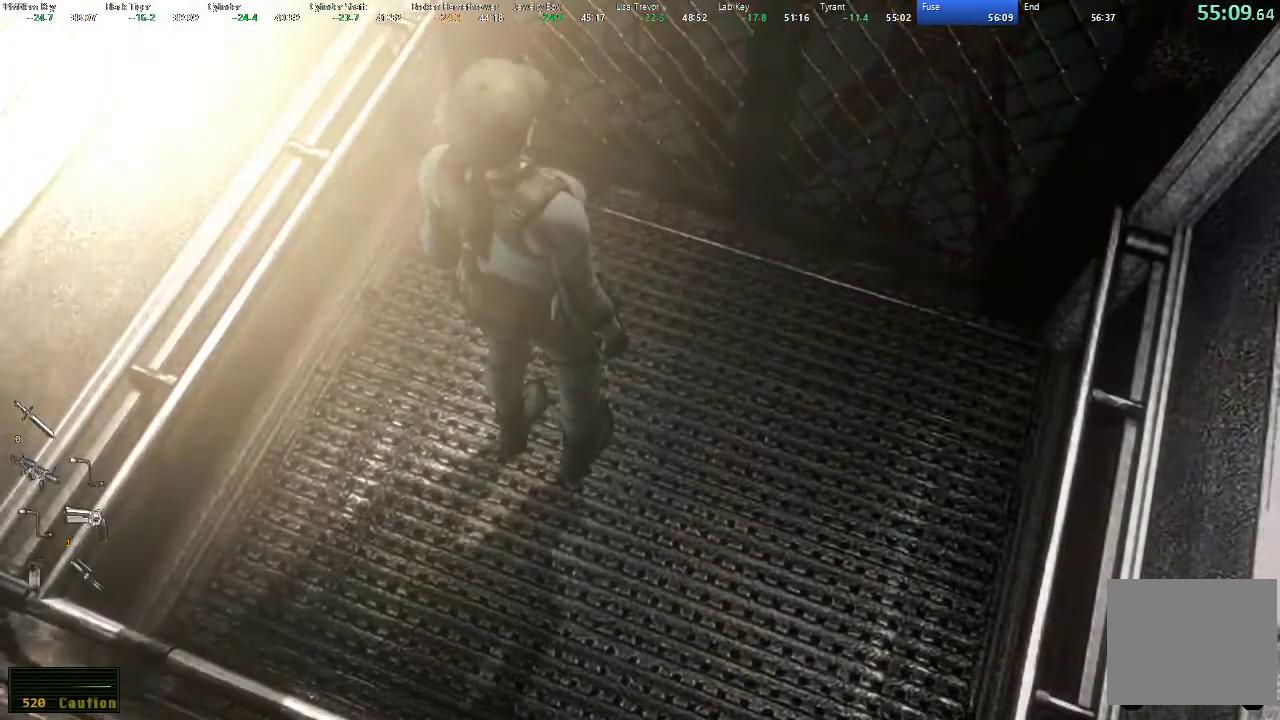
{"buttons": ["X", "DPAD_UP"], "left_stick": "center", "right_stick": "center", "events": []}
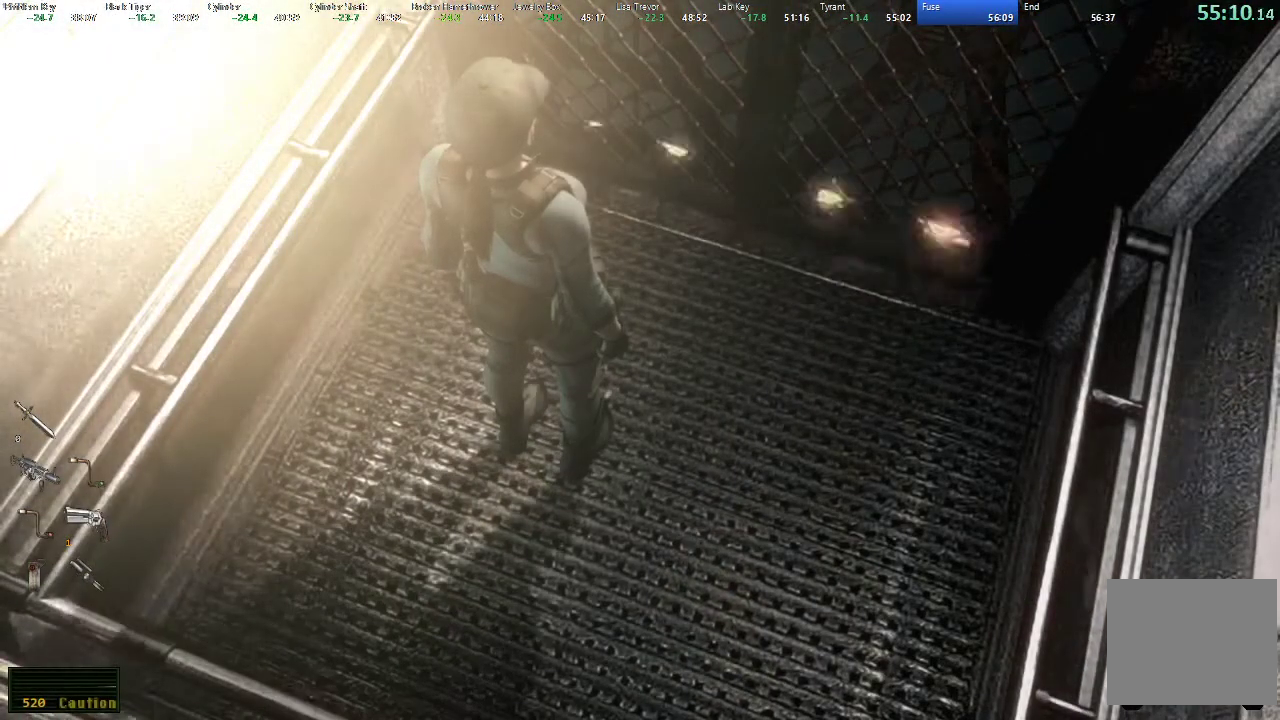
{"buttons": ["X", "DPAD_UP"], "left_stick": "center", "right_stick": "center", "events": []}
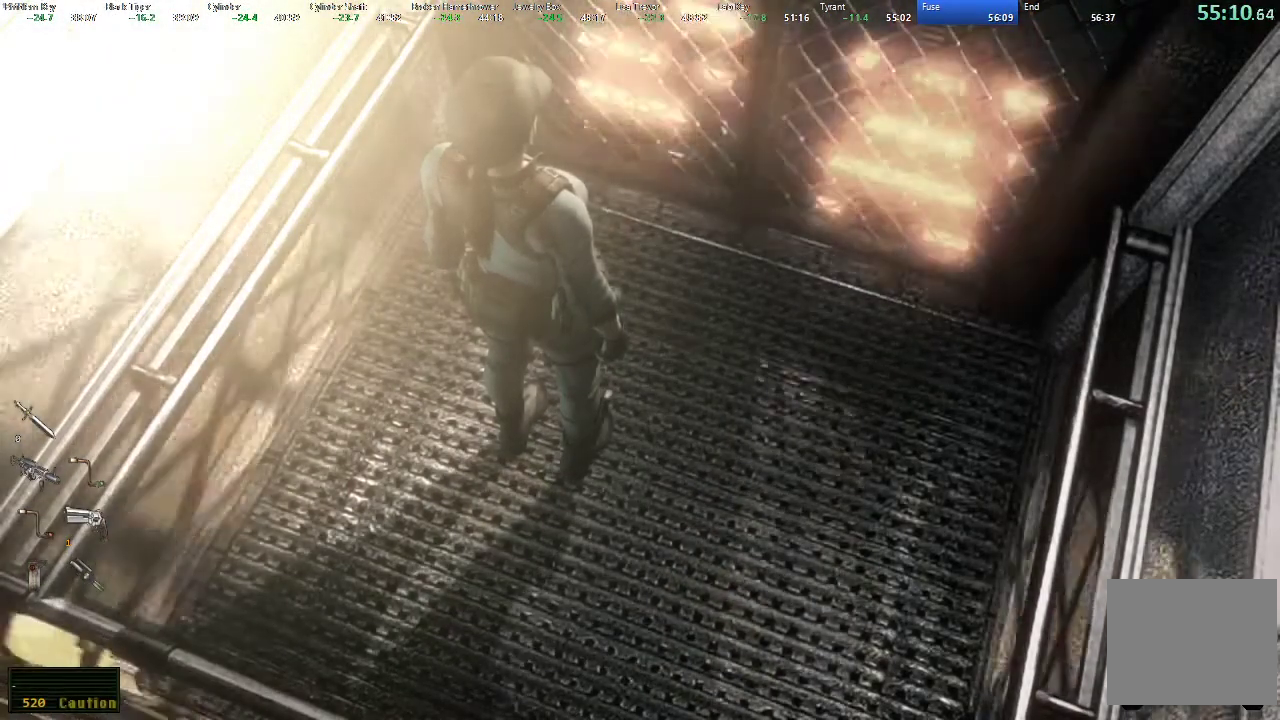
{"buttons": ["X", "DPAD_UP"], "left_stick": "center", "right_stick": "center", "events": []}
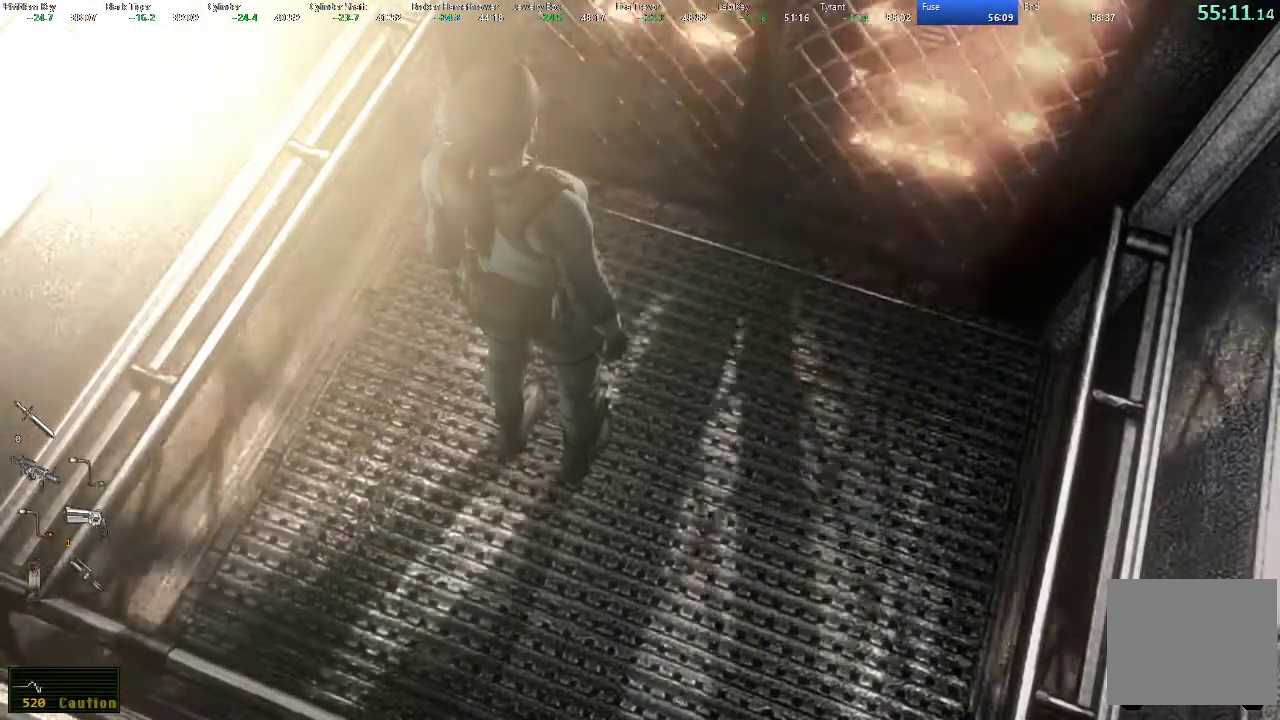
{"buttons": ["X", "DPAD_UP", "DPAD_LEFT"], "left_stick": "center", "right_stick": "center", "events": [[367, "DPAD_LEFT", "down"]]}
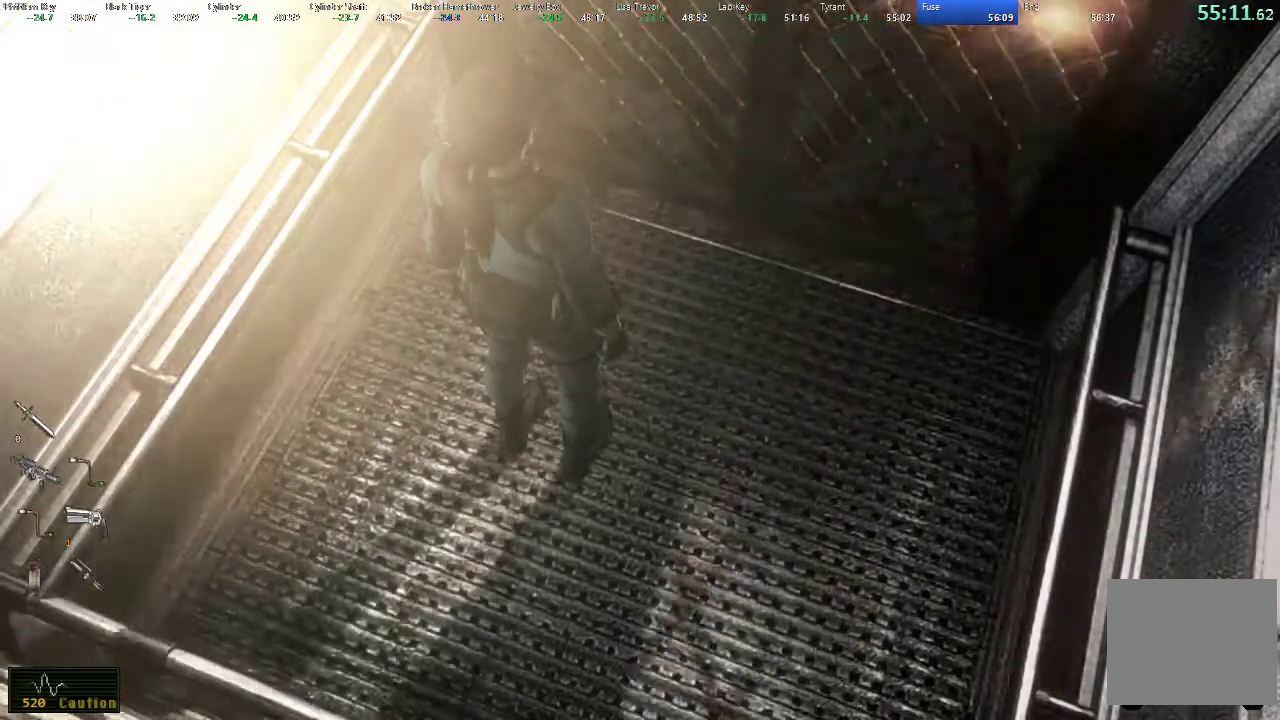
{"buttons": ["X", "DPAD_UP", "DPAD_LEFT"], "left_stick": "center", "right_stick": "center", "events": []}
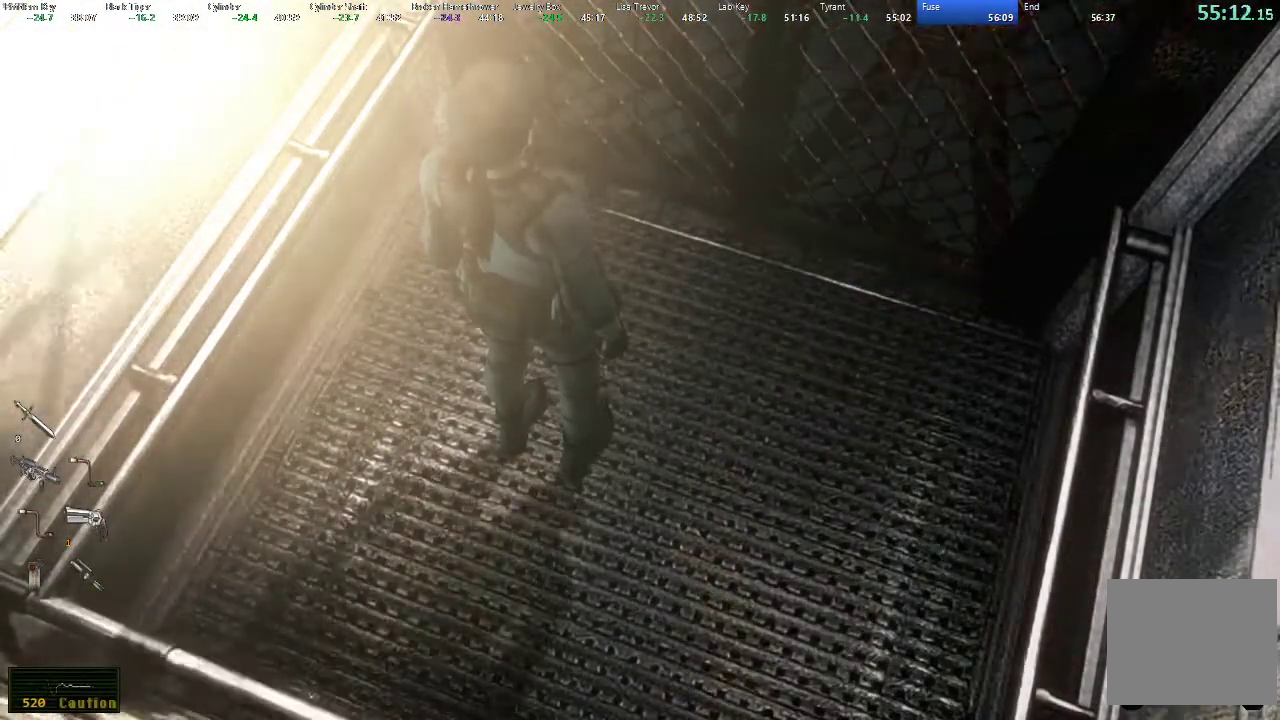
{"buttons": ["X", "DPAD_UP", "DPAD_LEFT"], "left_stick": "center", "right_stick": "center", "events": []}
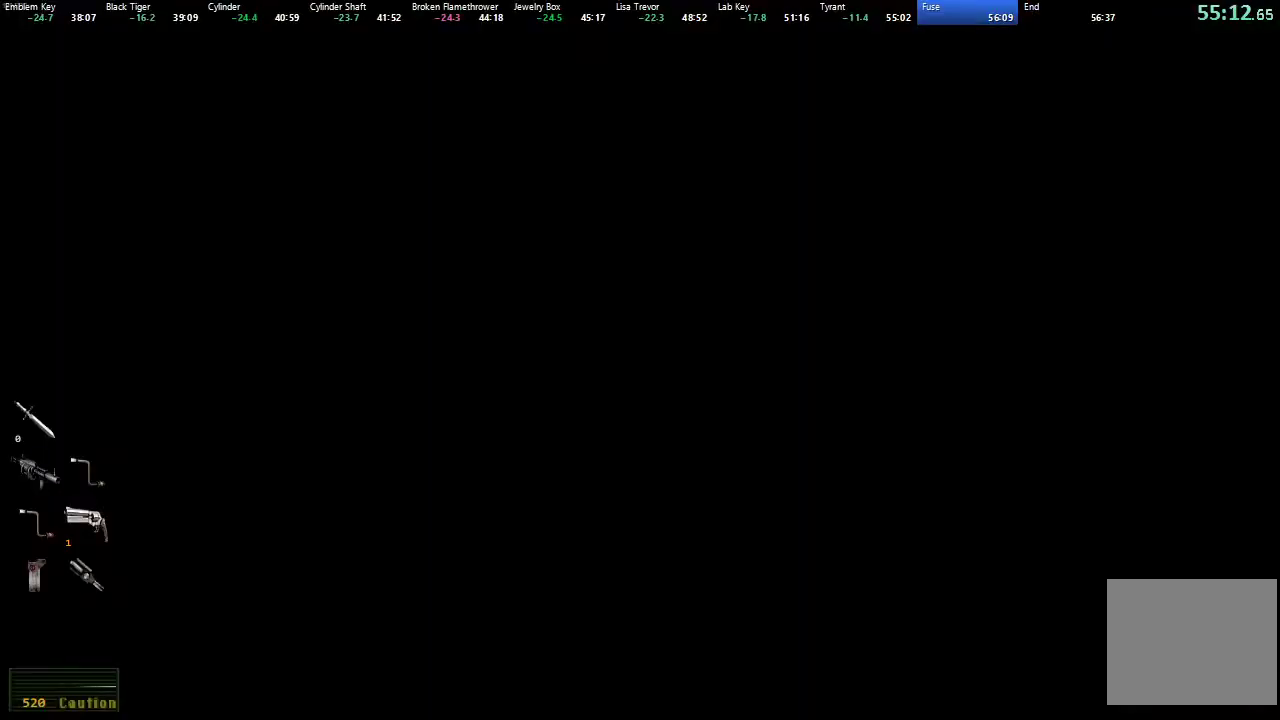
{"buttons": ["X", "DPAD_UP", "DPAD_LEFT"], "left_stick": "center", "right_stick": "center", "events": []}
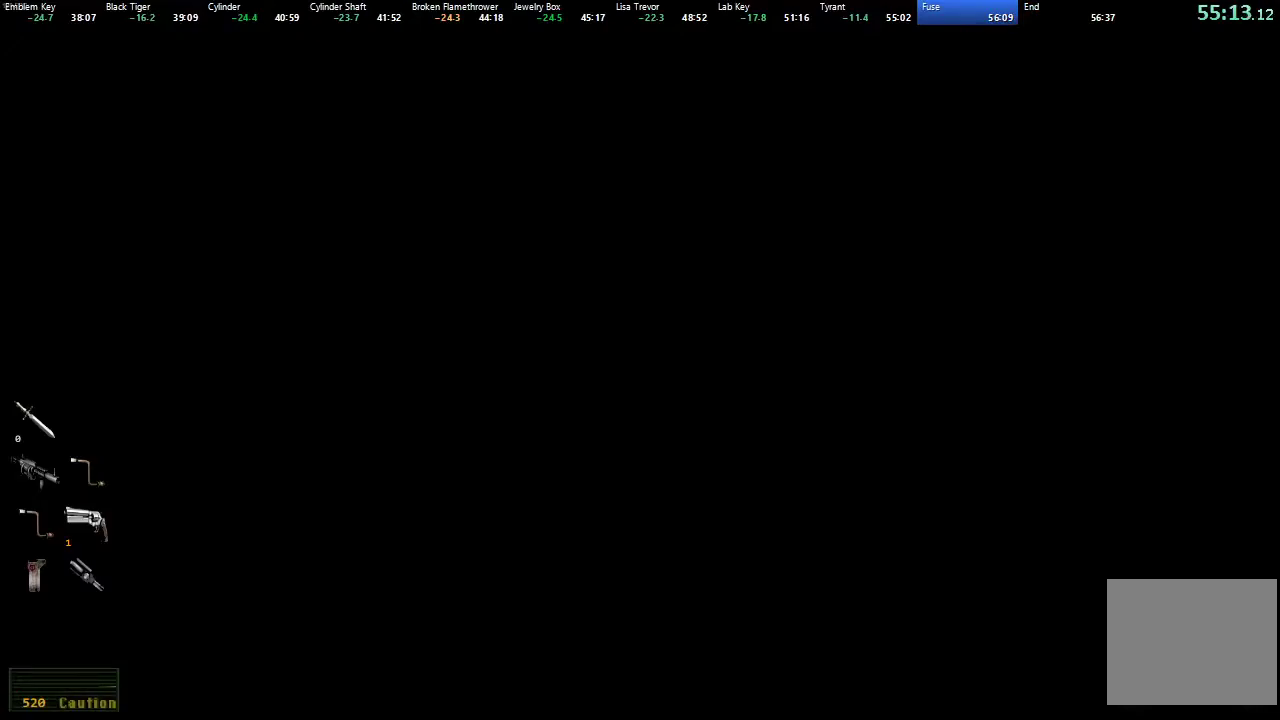
{"buttons": ["X", "DPAD_UP", "DPAD_LEFT"], "left_stick": "center", "right_stick": "center", "events": []}
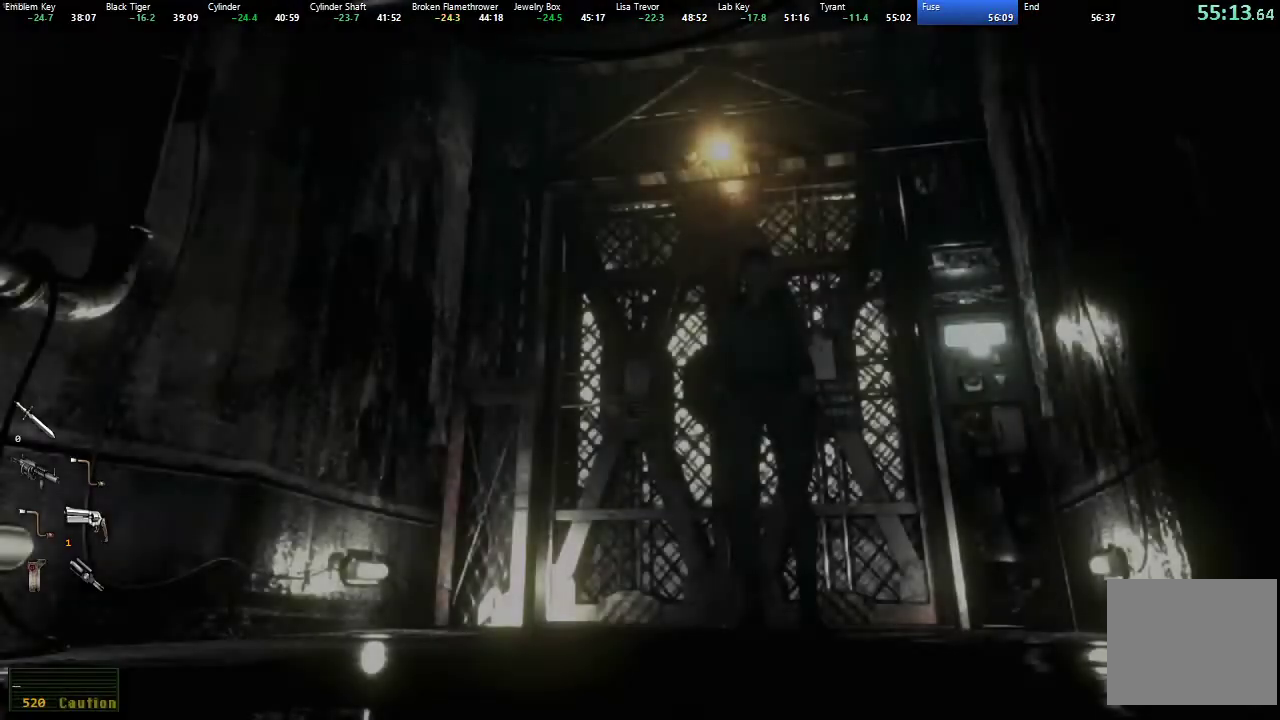
{"buttons": ["X", "DPAD_UP"], "left_stick": "center", "right_stick": "center", "events": [[350, "DPAD_LEFT", "up"]]}
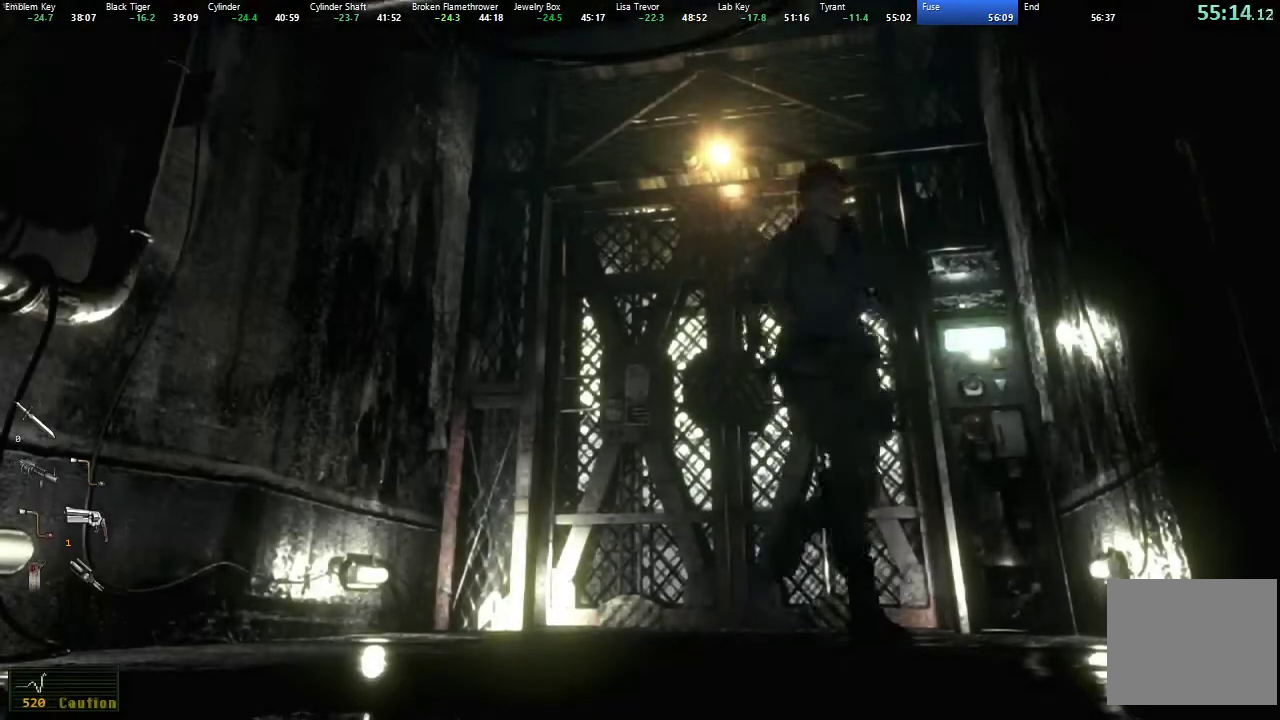
{"buttons": ["X", "DPAD_UP", "DPAD_LEFT"], "left_stick": "center", "right_stick": "center", "events": [[300, "DPAD_LEFT", "down"]]}
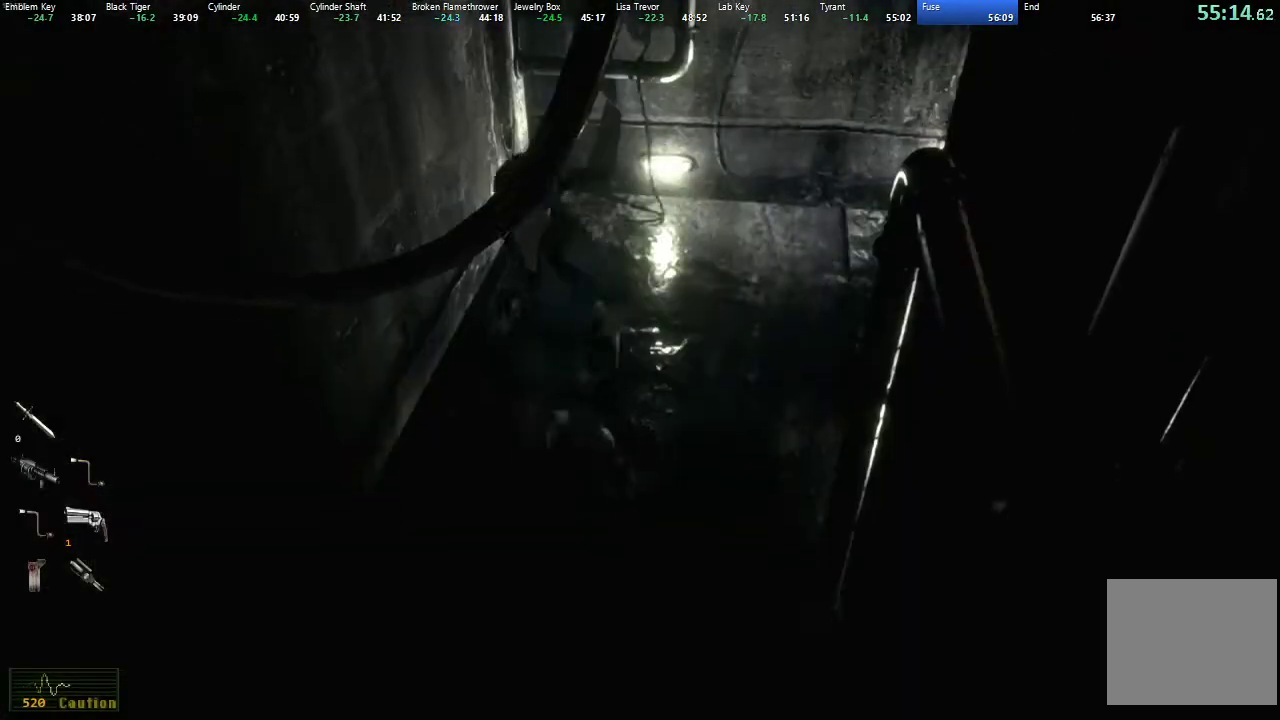
{"buttons": ["X", "DPAD_UP"], "left_stick": "center", "right_stick": "center", "events": [[100, "DPAD_LEFT", "up"]]}
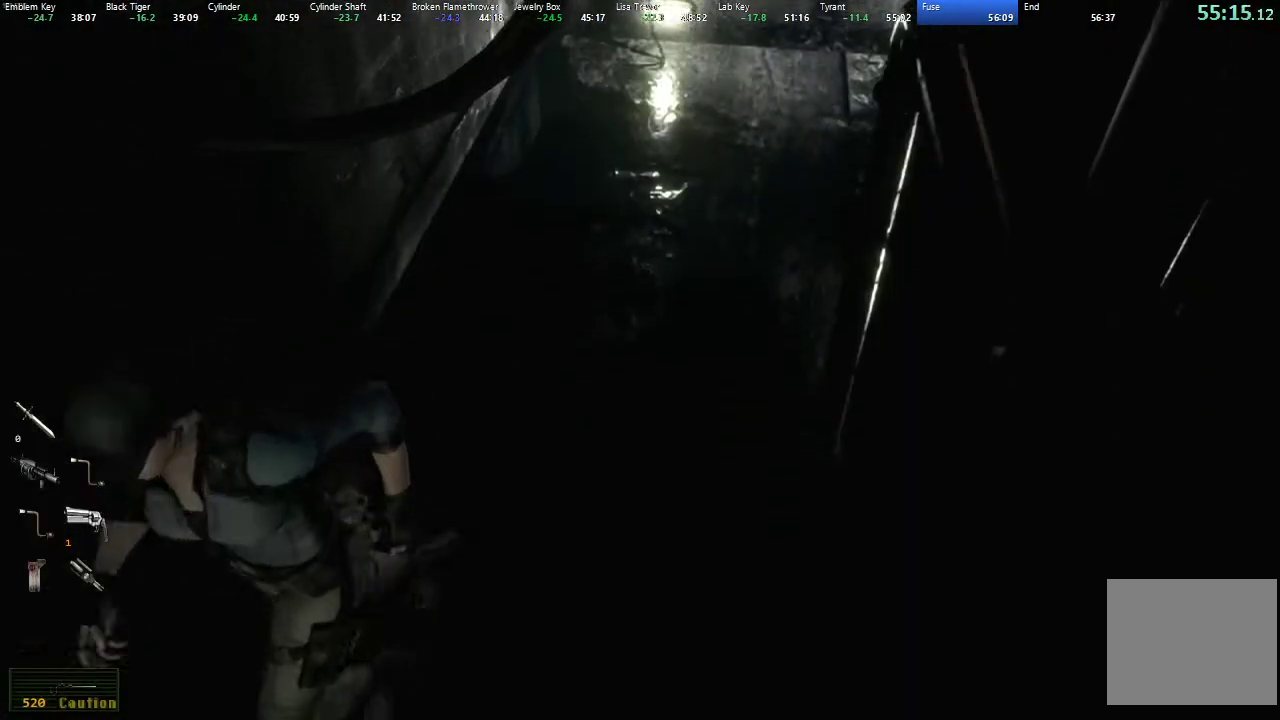
{"buttons": ["X", "DPAD_UP"], "left_stick": "center", "right_stick": "center", "events": []}
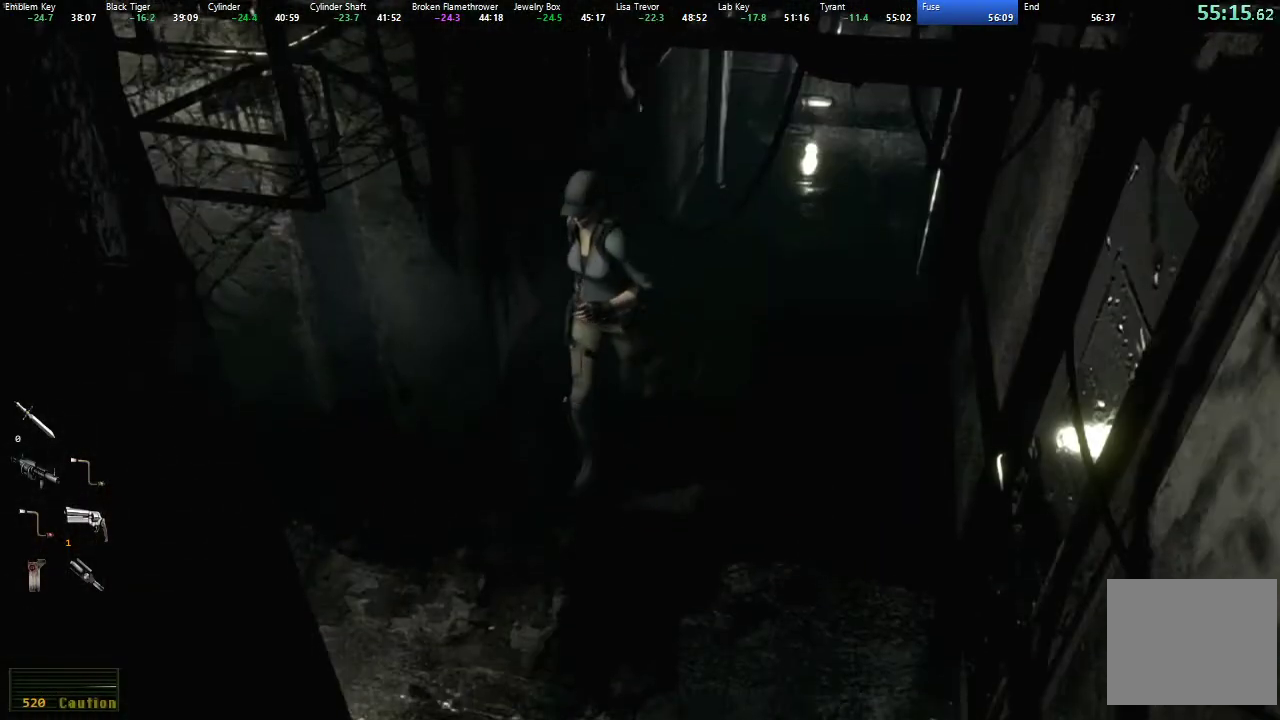
{"buttons": ["X", "DPAD_UP", "DPAD_RIGHT"], "left_stick": "center", "right_stick": "center", "events": [[183, "DPAD_RIGHT", "down"]]}
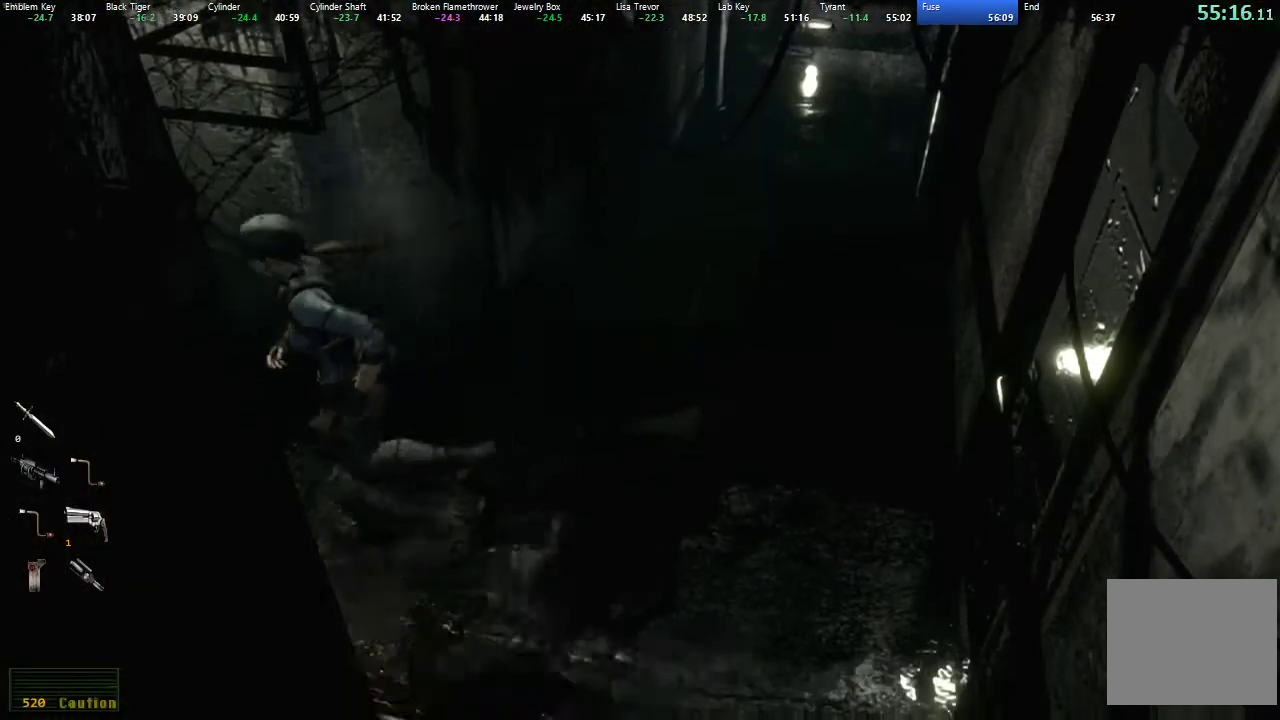
{"buttons": ["X", "DPAD_UP"], "left_stick": "center", "right_stick": "center", "events": [[117, "DPAD_RIGHT", "up"]]}
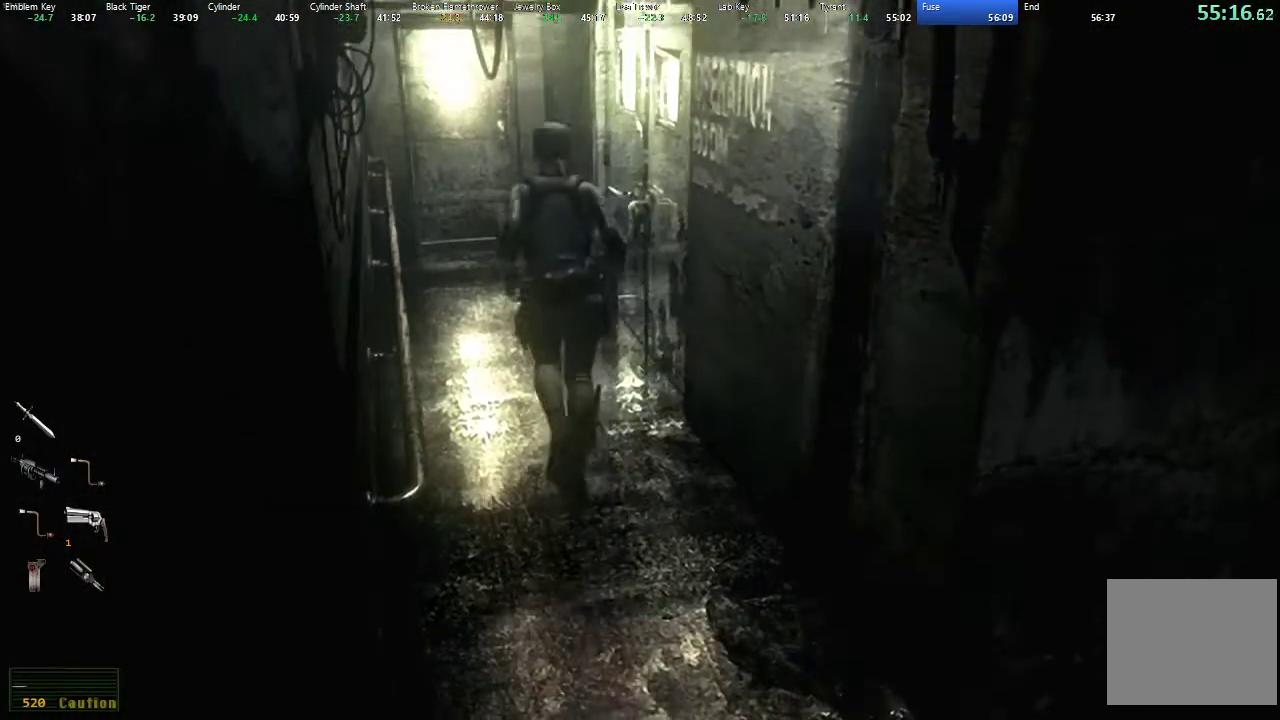
{"buttons": ["X", "DPAD_UP"], "left_stick": "center", "right_stick": "center", "events": []}
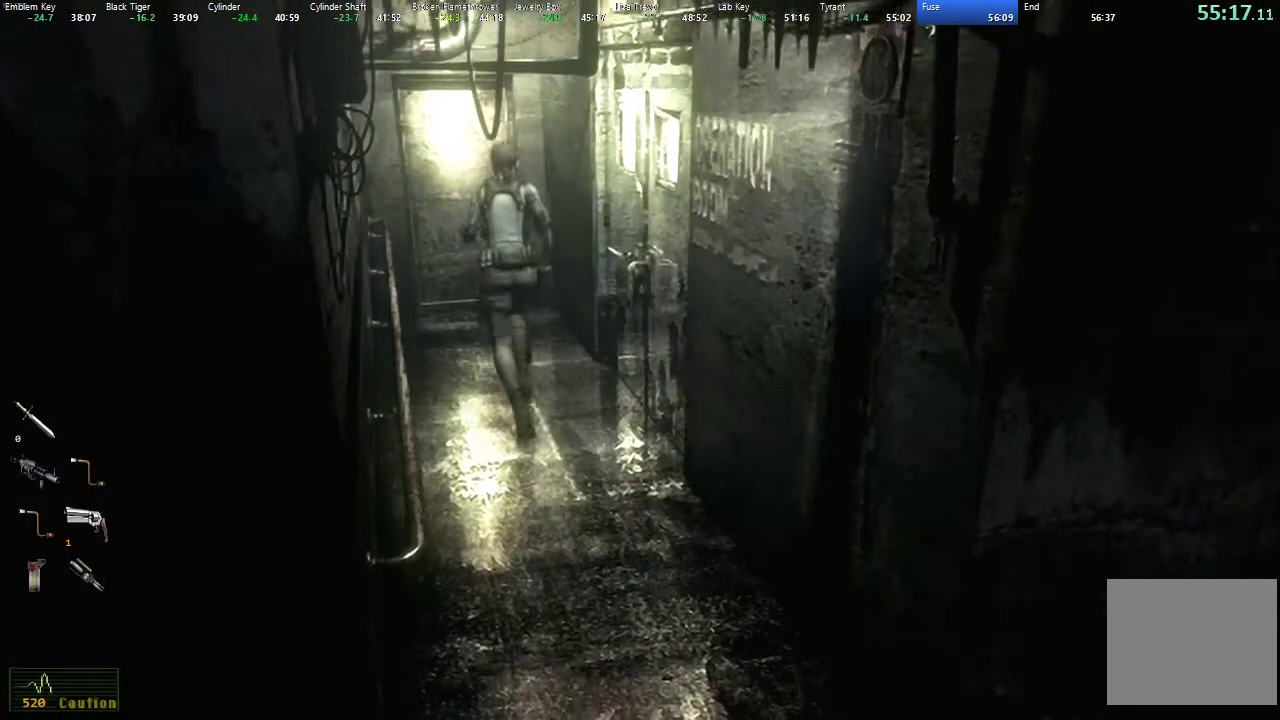
{"buttons": ["A", "X", "DPAD_UP"], "left_stick": "center", "right_stick": "center", "events": [[17, "A", "down"]]}
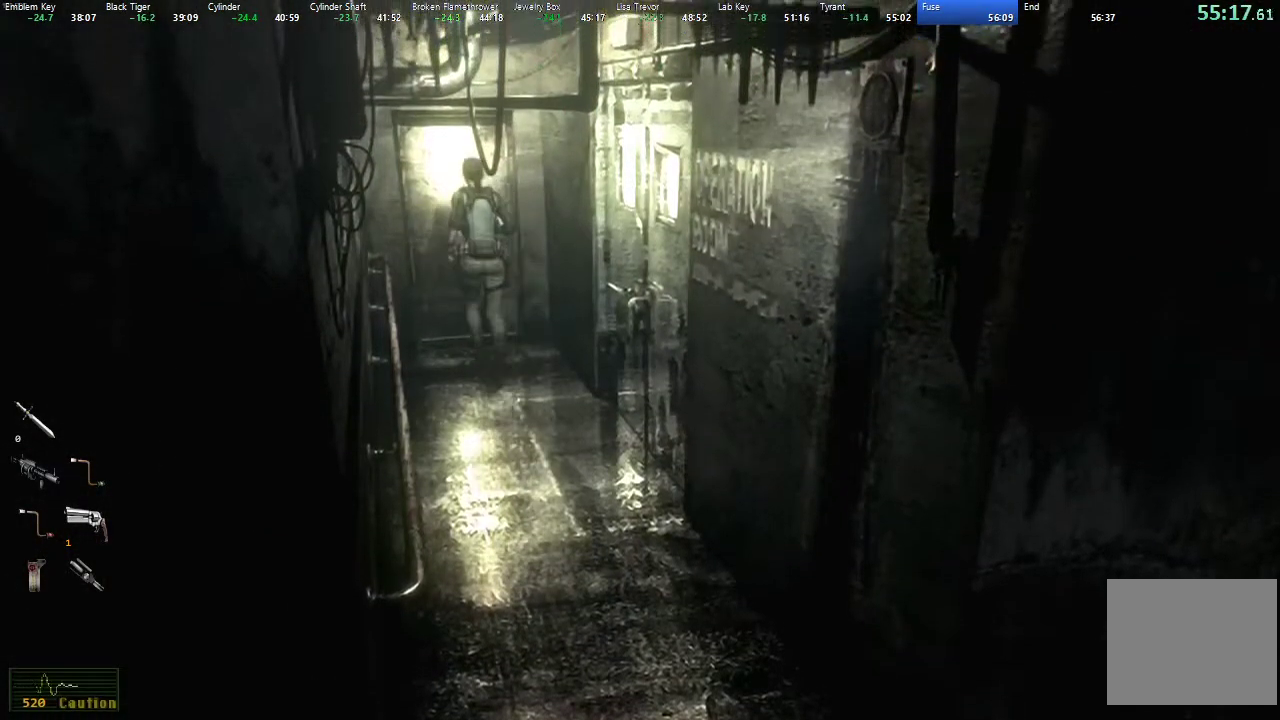
{"buttons": ["A", "X", "DPAD_UP"], "left_stick": "center", "right_stick": "center", "events": []}
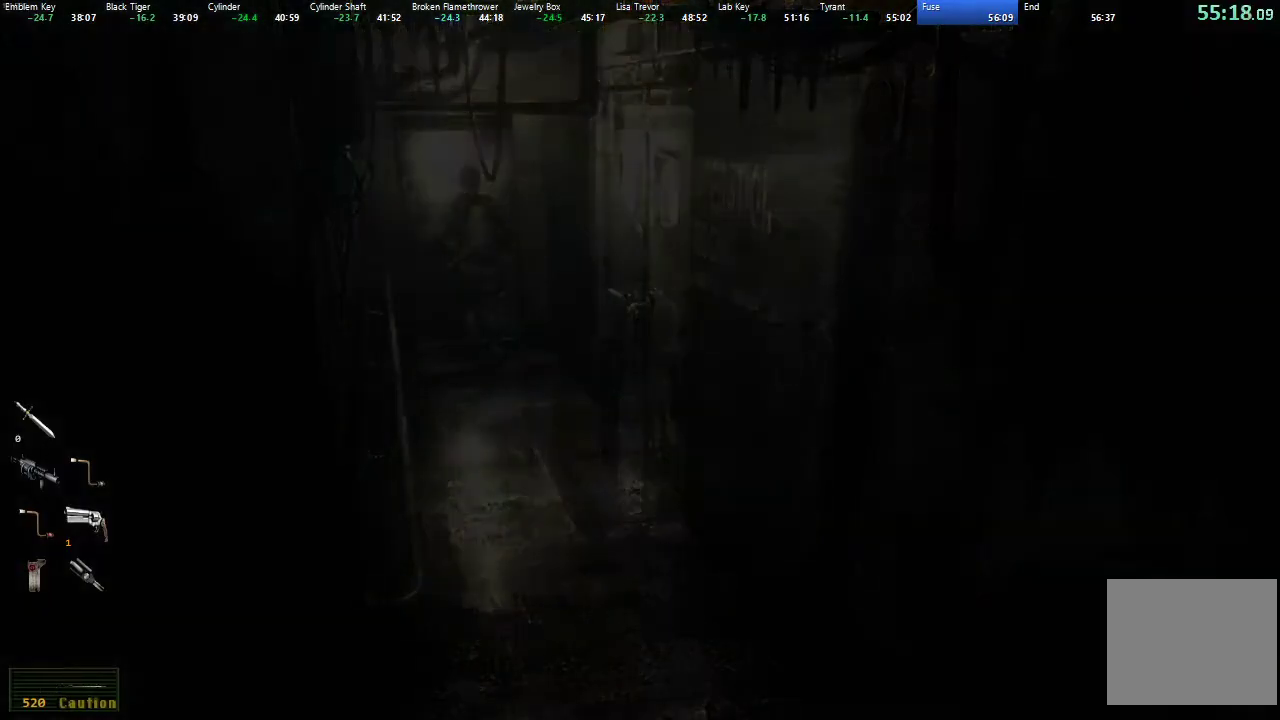
{"buttons": [], "left_stick": "center", "right_stick": "center", "events": [[83, "A", "up"], [317, "X", "up"], [350, "DPAD_UP", "up"]]}
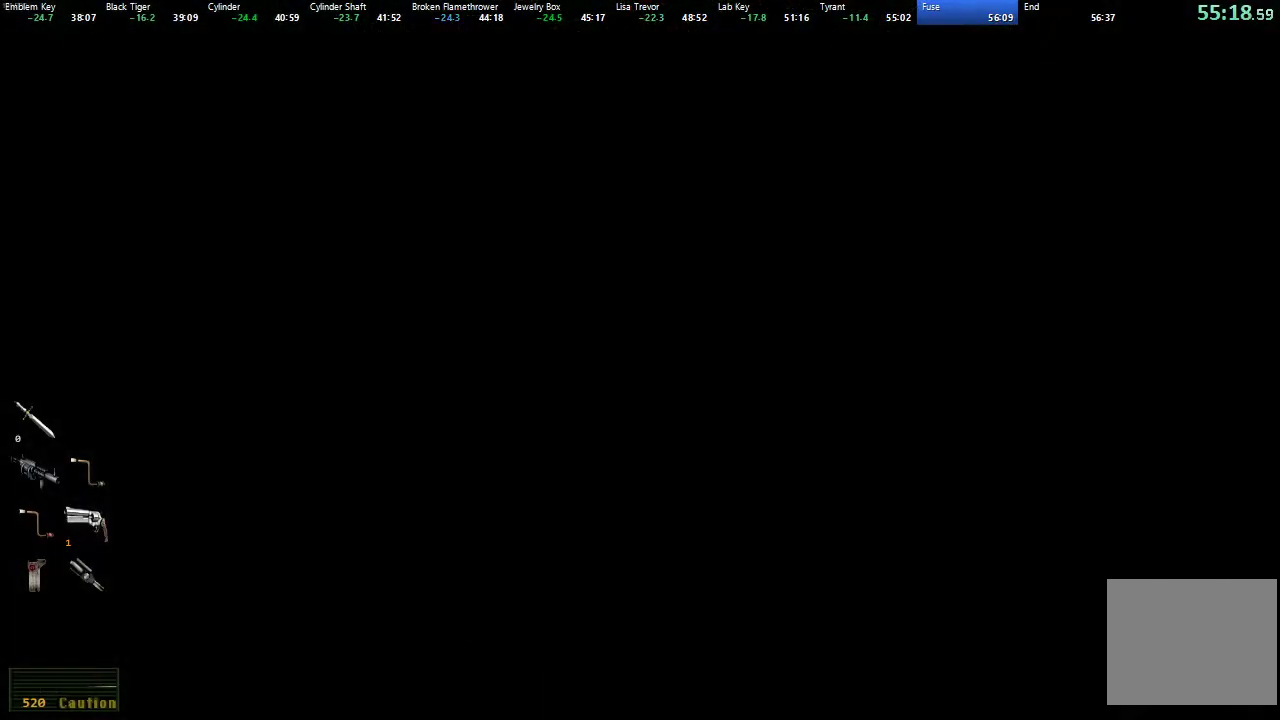
{"buttons": [], "left_stick": "up-left", "right_stick": "center", "events": [[383, "left_stick", "up-left"]]}
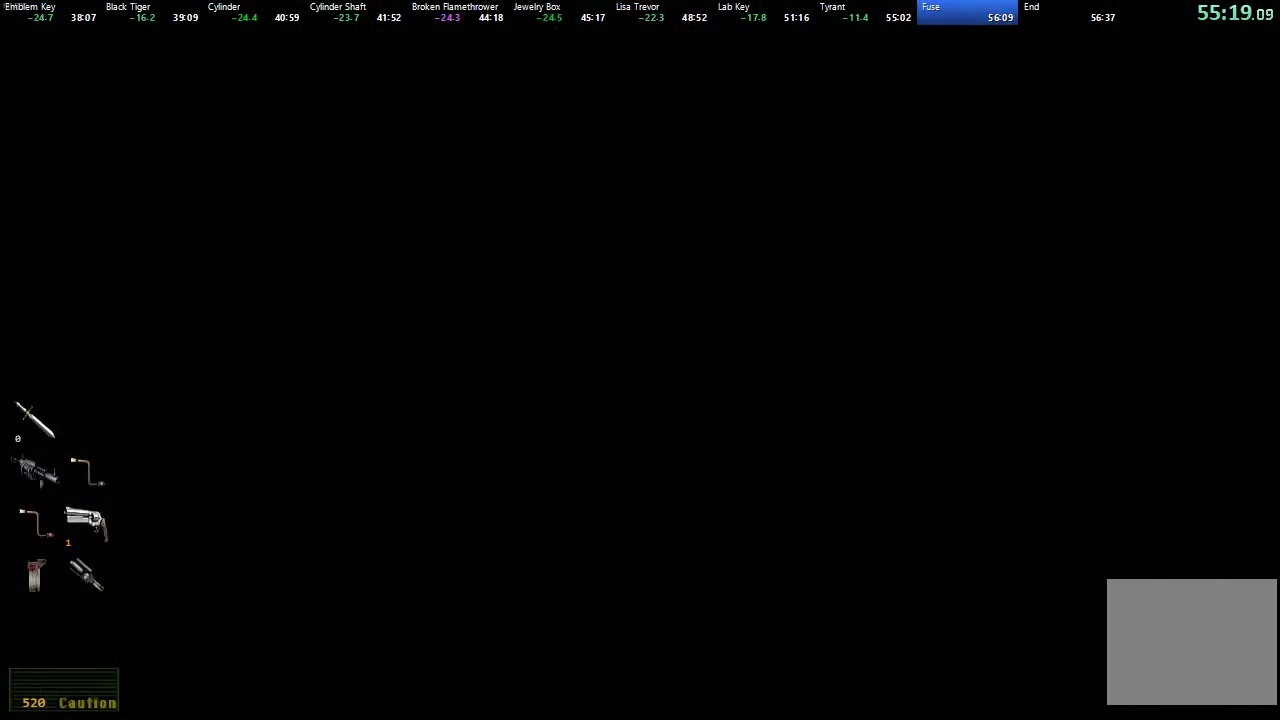
{"buttons": [], "left_stick": "up-left", "right_stick": "center", "events": []}
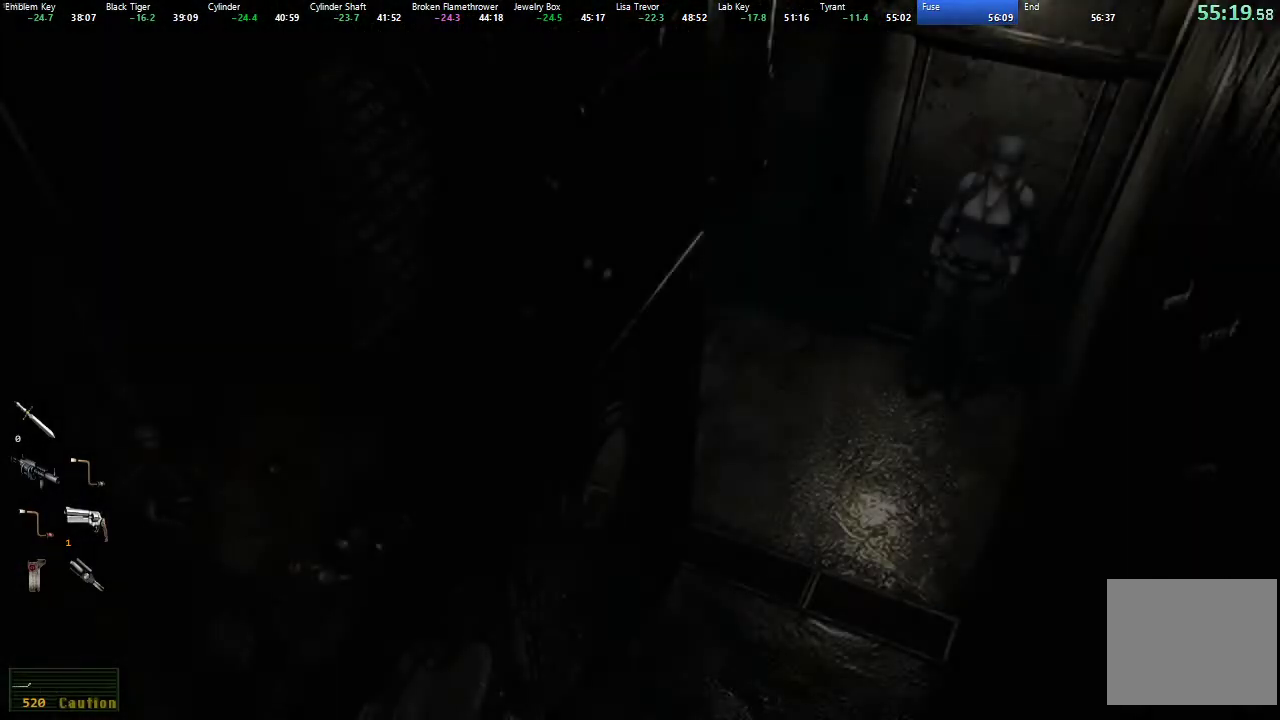
{"buttons": [], "left_stick": "center", "right_stick": "center", "events": [[467, "left_stick", "center"]]}
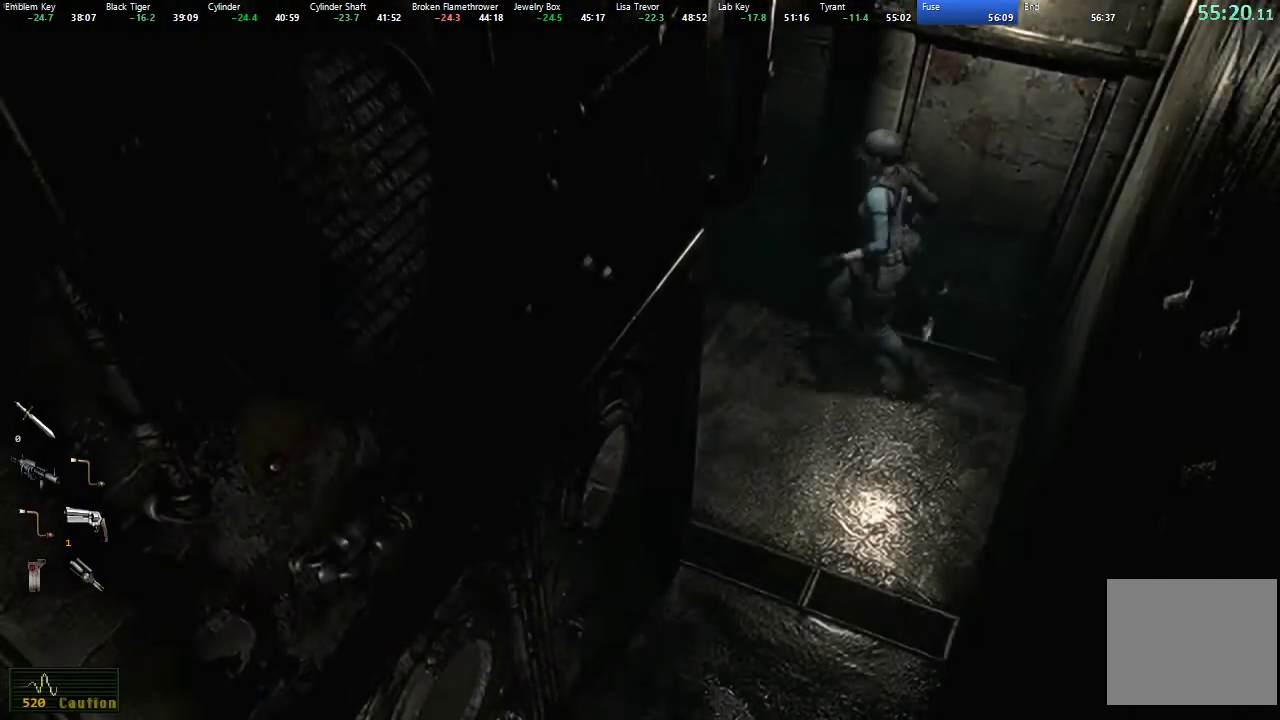
{"buttons": ["X", "DPAD_UP"], "left_stick": "center", "right_stick": "center", "events": [[50, "DPAD_UP", "down"], [50, "X", "down"]]}
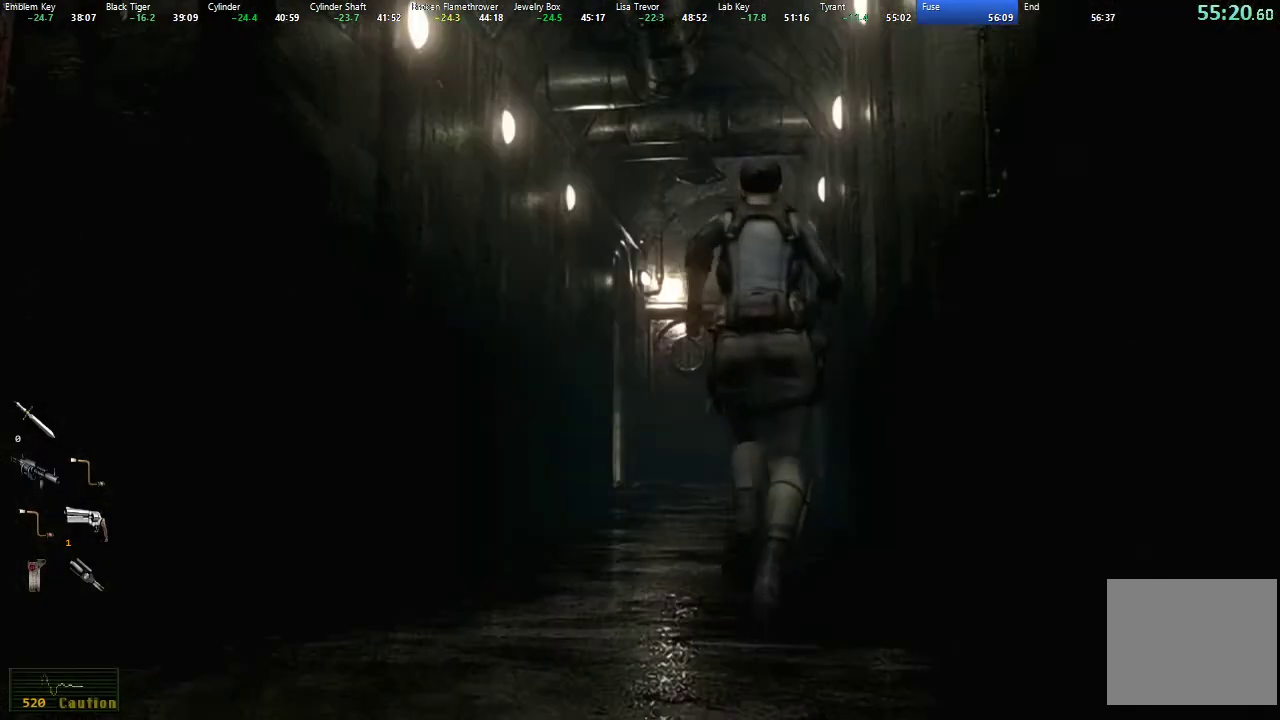
{"buttons": ["X", "DPAD_UP"], "left_stick": "center", "right_stick": "center", "events": [[300, "DPAD_LEFT", "down"], [350, "DPAD_LEFT", "up"]]}